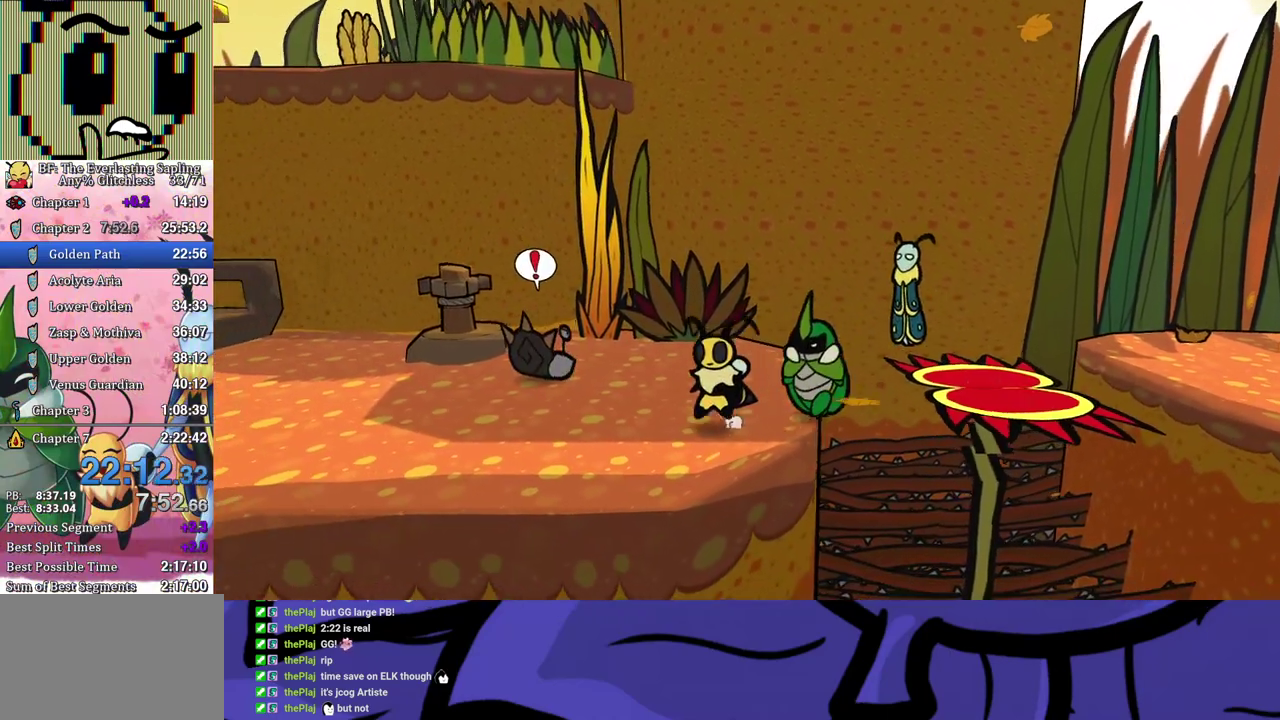
Gameplay with a controller (Xbox layout); each line is a JSON object with the inputs held at the frame after it. "events" lists button and stick changes between this image and that frame as [ms after this image, input, new state], when the widget could be followed in between. Not read: L1 L2 L3 R1 R2 R3.
{"buttons": [], "left_stick": "down-left", "events": [[50, "A", "up"]]}
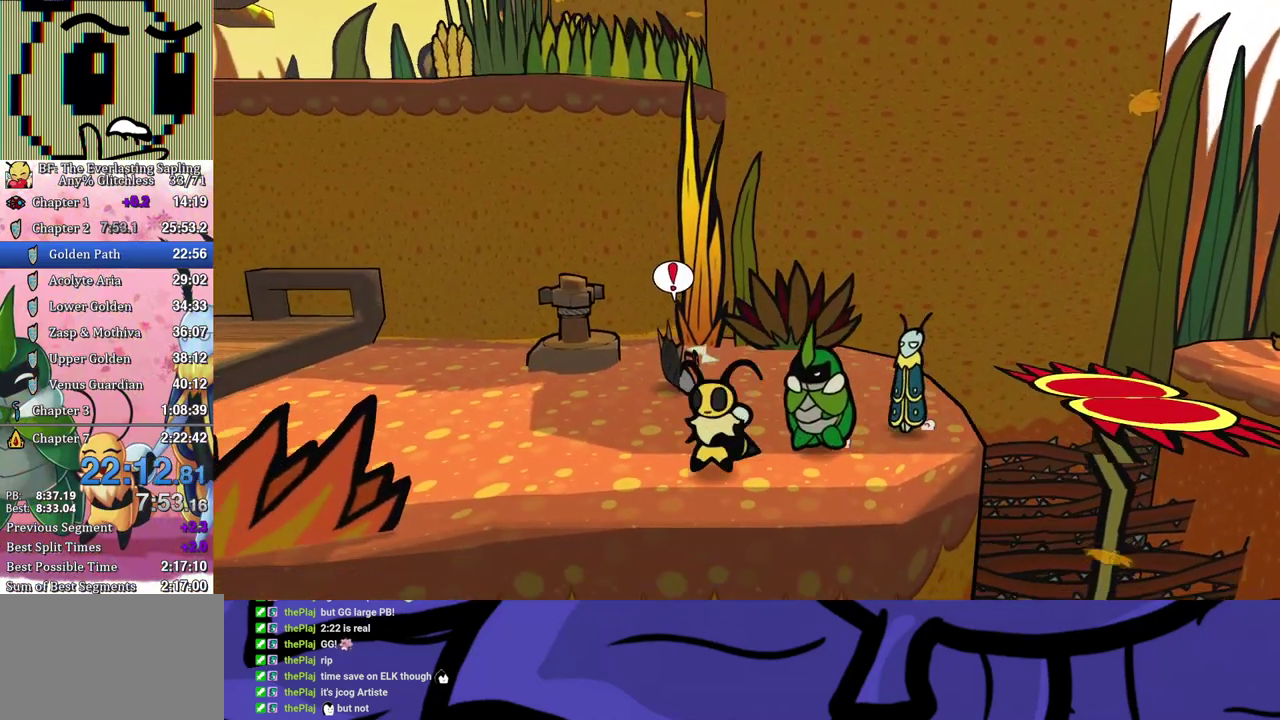
{"buttons": [], "left_stick": "left", "events": [[17, "left_stick", "left"]]}
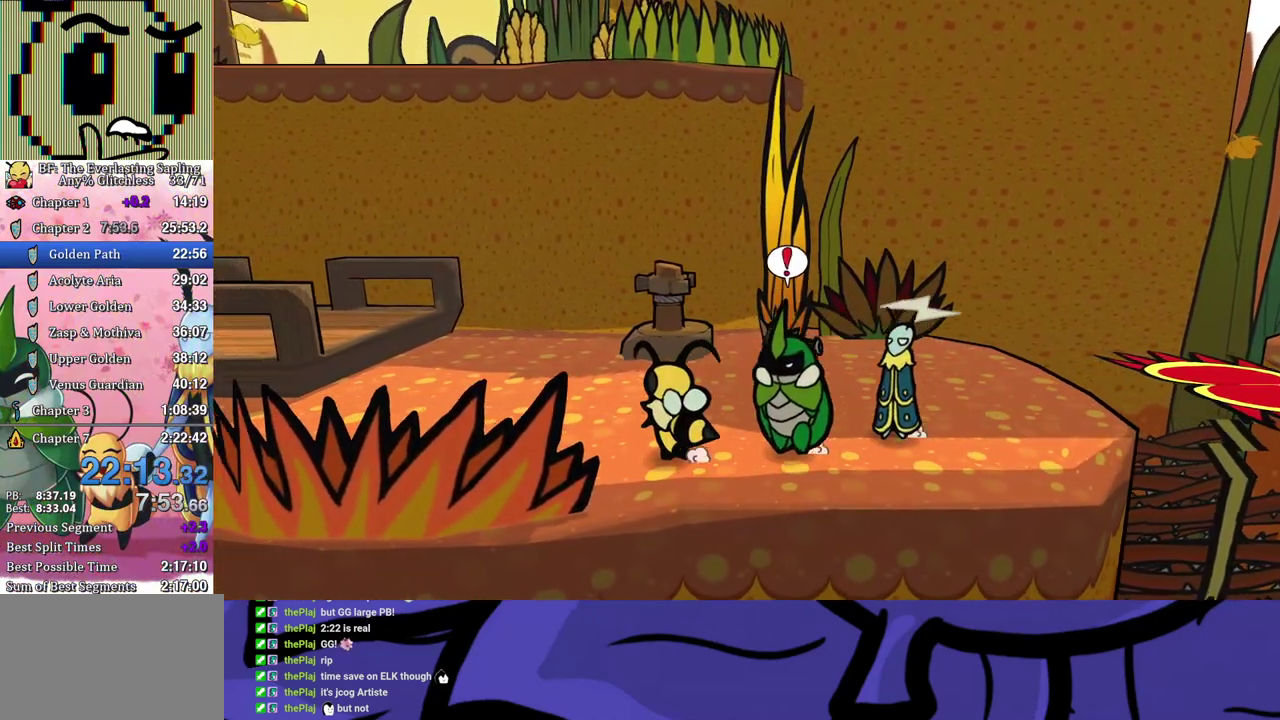
{"buttons": [], "left_stick": "up-left", "events": [[33, "left_stick", "up-left"]]}
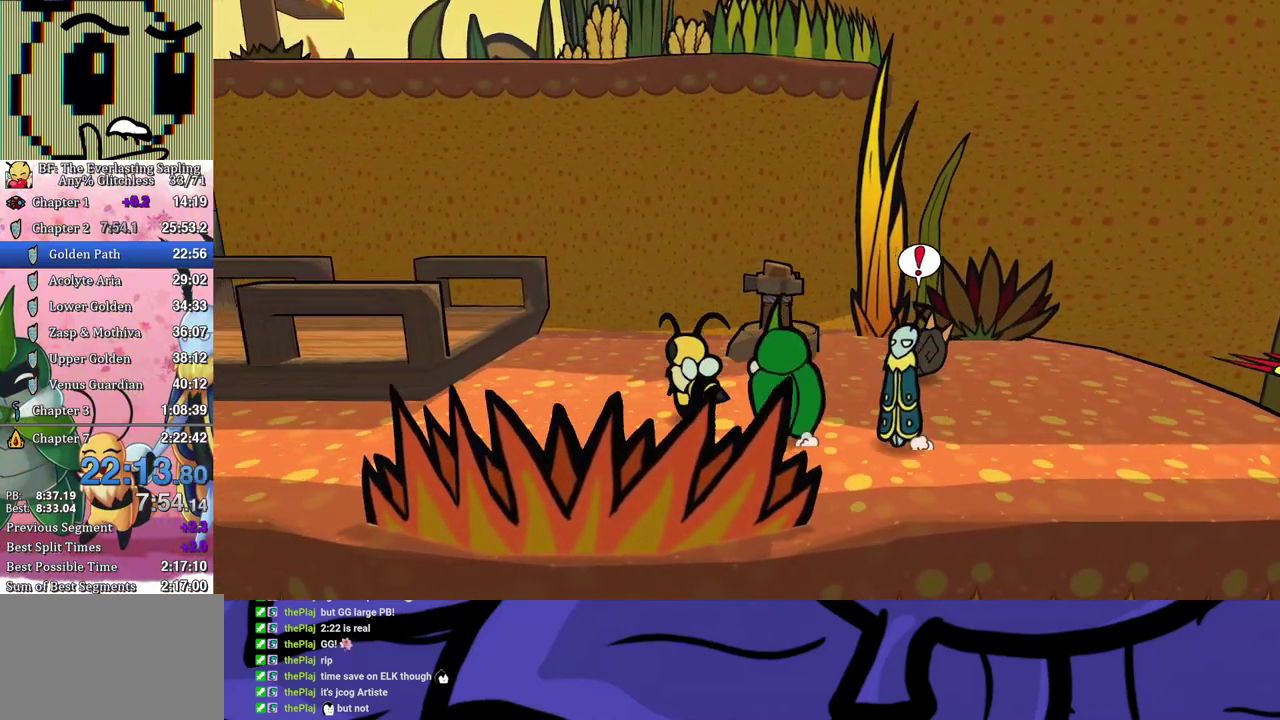
{"buttons": [], "left_stick": "up-left", "events": []}
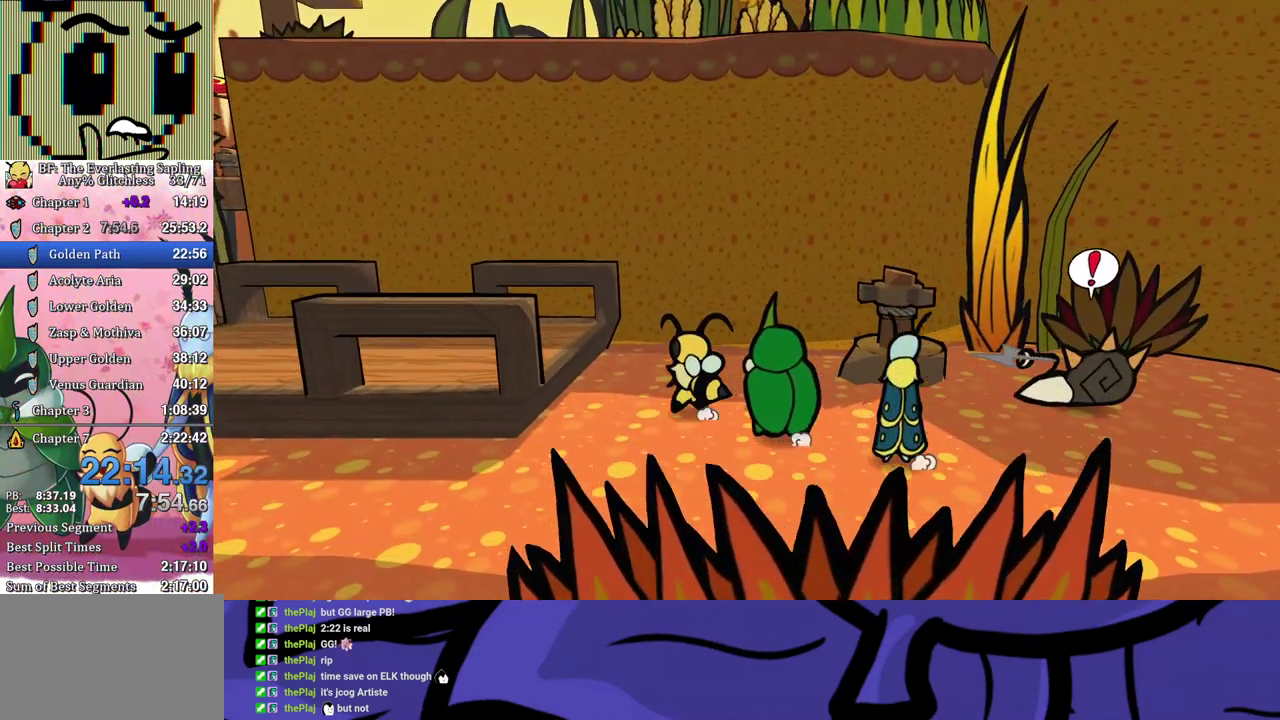
{"buttons": [], "left_stick": "up-left", "events": [[217, "A", "down"], [317, "A", "up"]]}
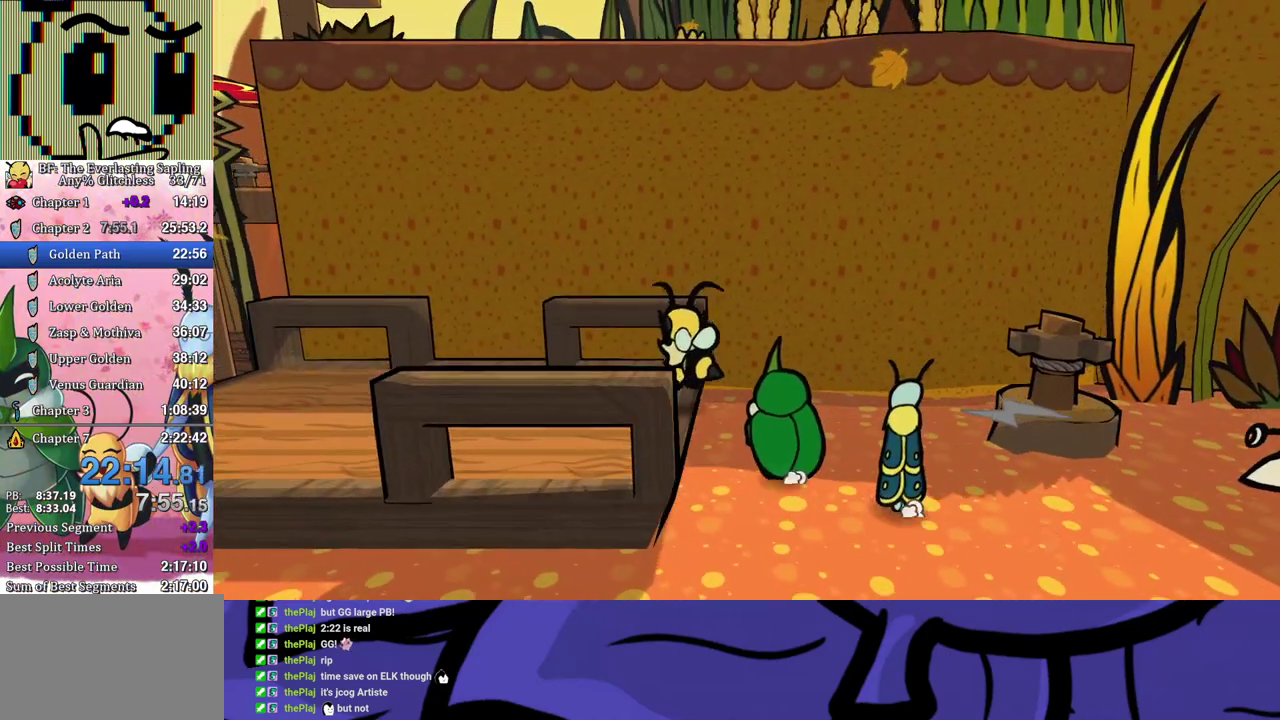
{"buttons": [], "left_stick": "center", "events": [[17, "left_stick", "left"], [133, "left_stick", "right"], [183, "B", "down"], [233, "B", "up"], [283, "B", "down"], [333, "B", "up"], [383, "B", "down"], [450, "B", "up"], [467, "left_stick", "center"]]}
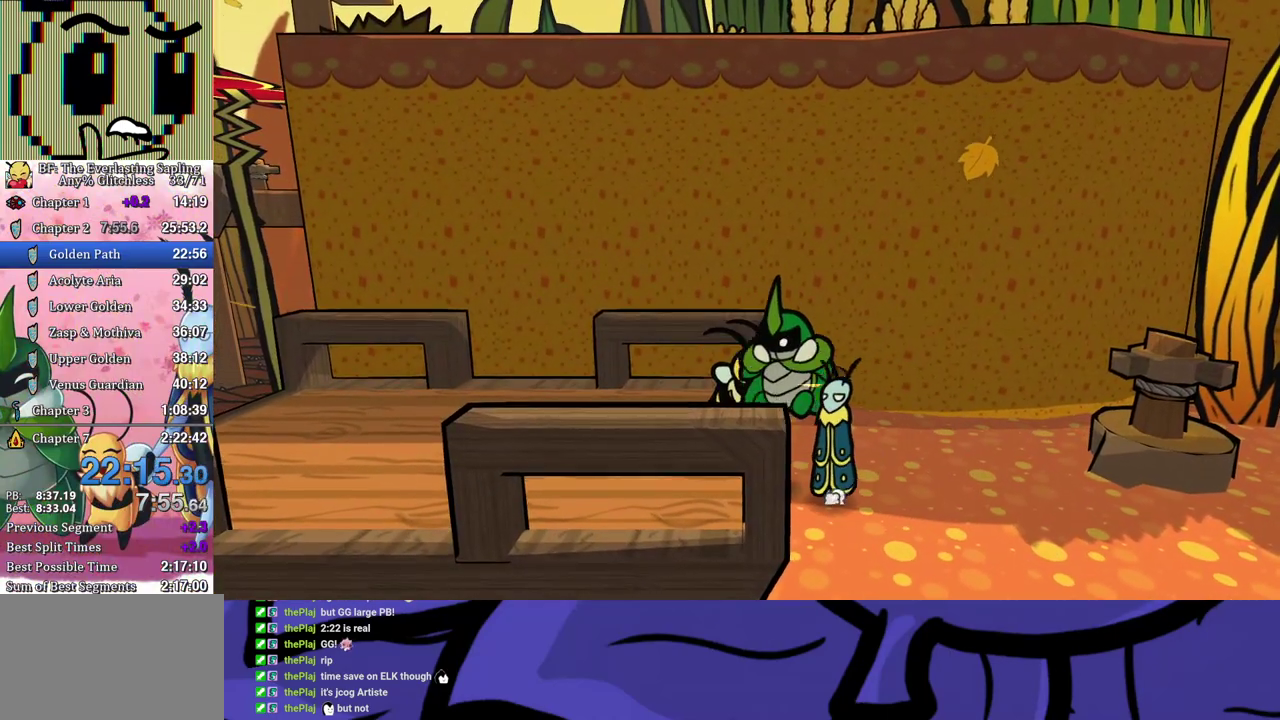
{"buttons": [], "left_stick": "left", "events": [[100, "left_stick", "left"]]}
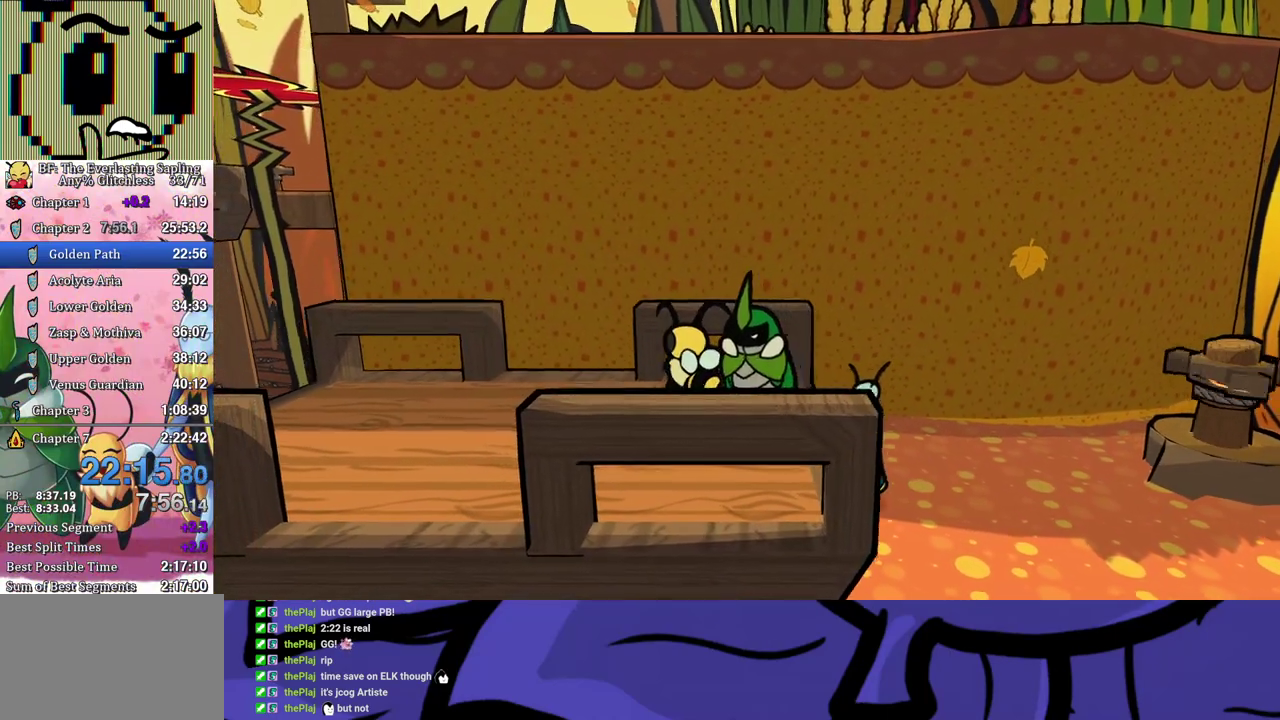
{"buttons": [], "left_stick": "center", "events": [[133, "left_stick", "up-left"], [400, "left_stick", "center"], [417, "X", "down"], [500, "X", "up"]]}
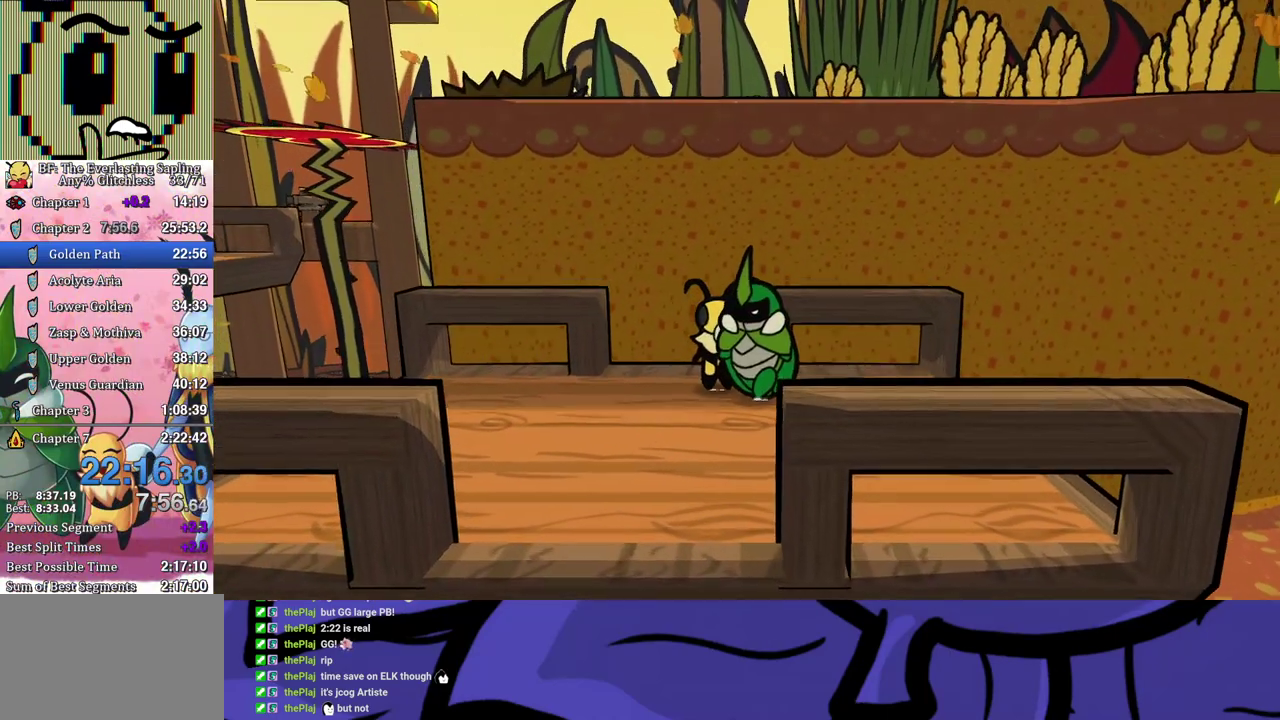
{"buttons": [], "left_stick": "center", "events": [[350, "X", "down"], [450, "X", "up"]]}
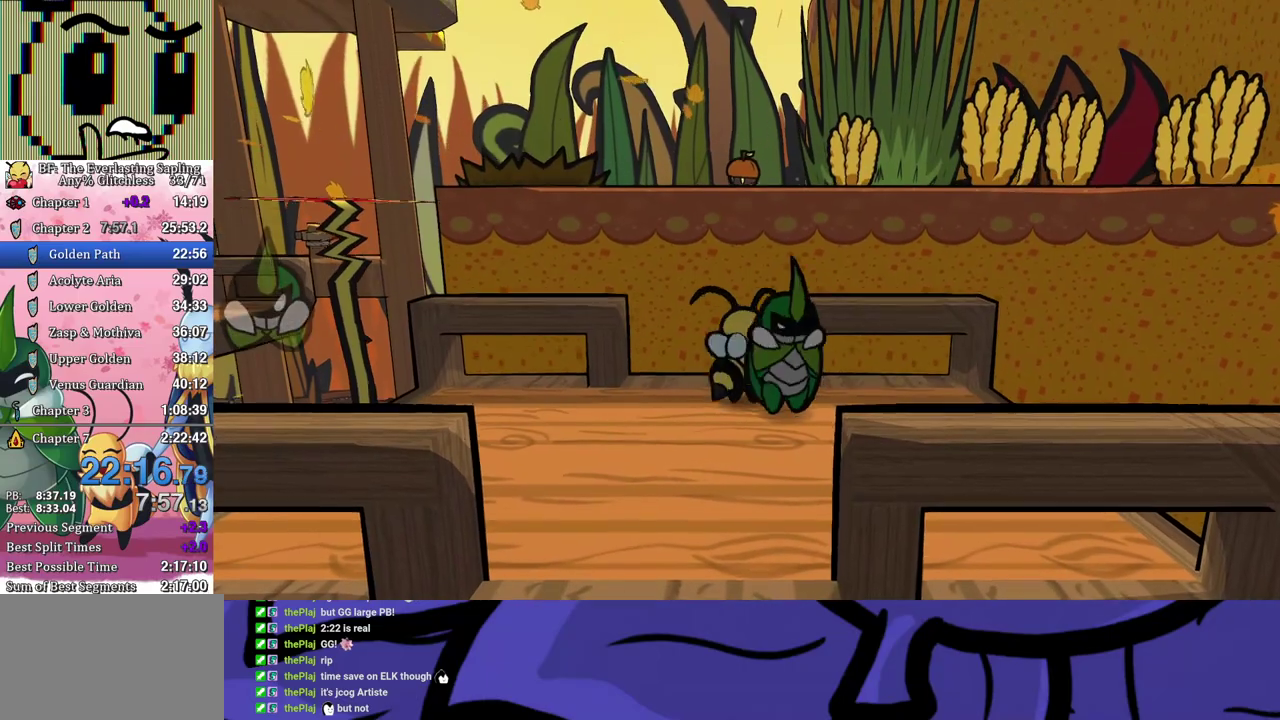
{"buttons": [], "left_stick": "center", "events": [[167, "left_stick", "up-left"], [400, "left_stick", "center"]]}
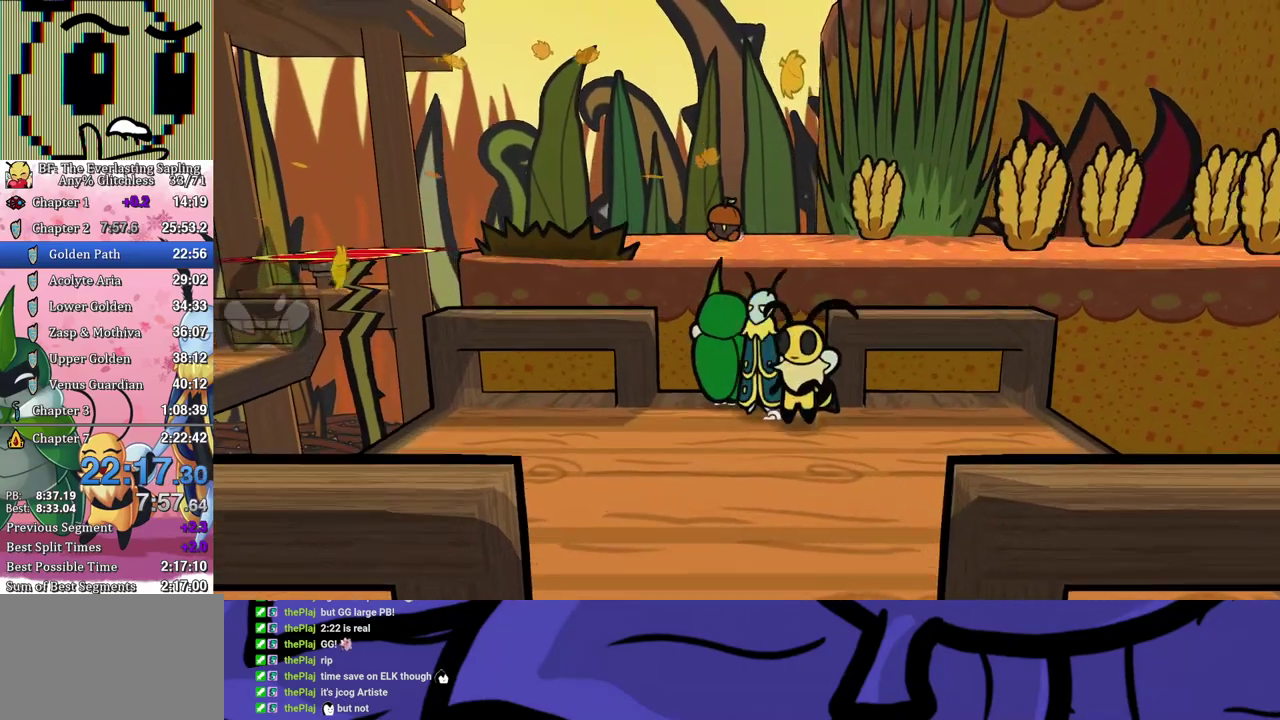
{"buttons": ["A"], "left_stick": "up", "events": [[283, "left_stick", "up"], [483, "A", "down"]]}
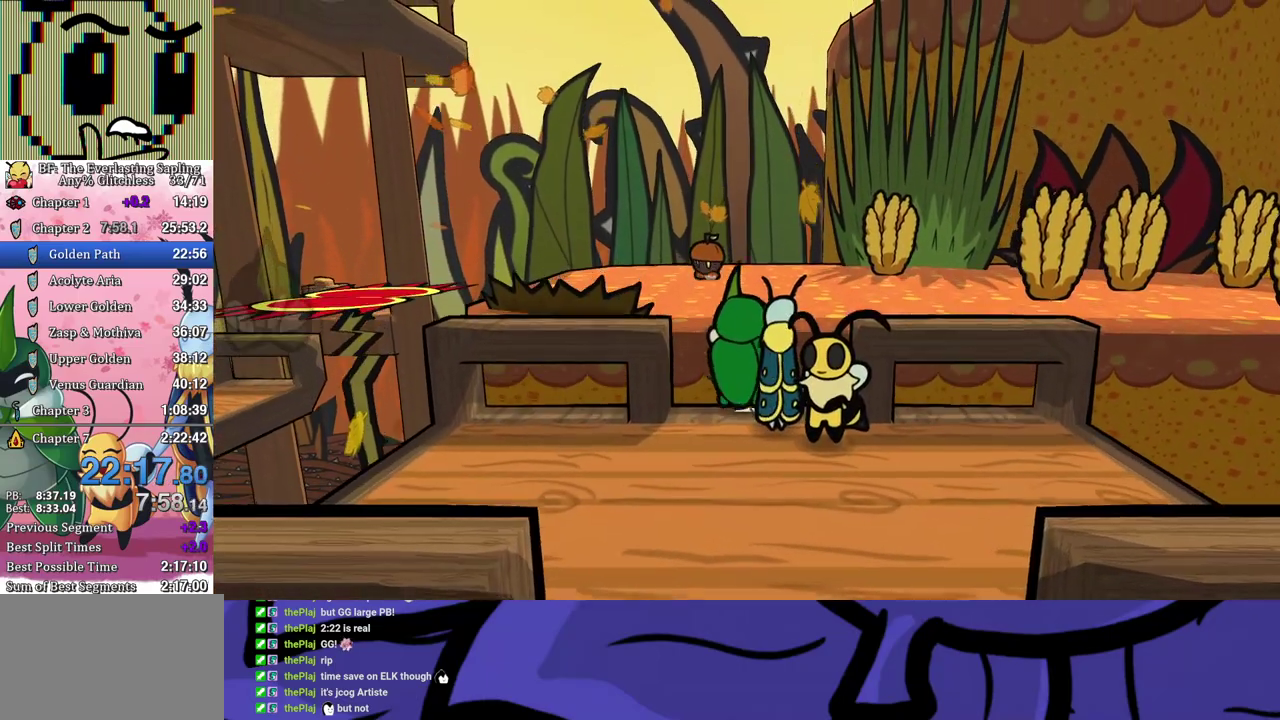
{"buttons": [], "left_stick": "left", "events": [[100, "A", "up"], [150, "left_stick", "up-left"], [500, "left_stick", "left"]]}
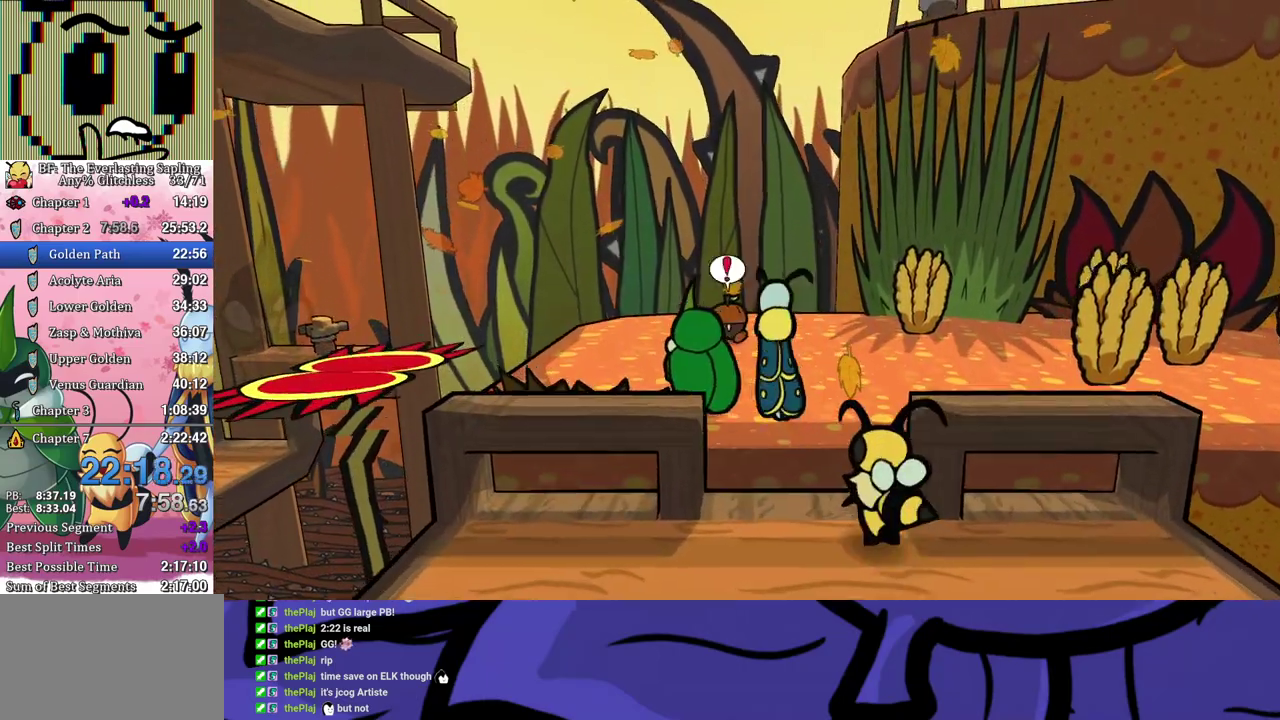
{"buttons": [], "left_stick": "up-left", "events": [[383, "left_stick", "up-left"]]}
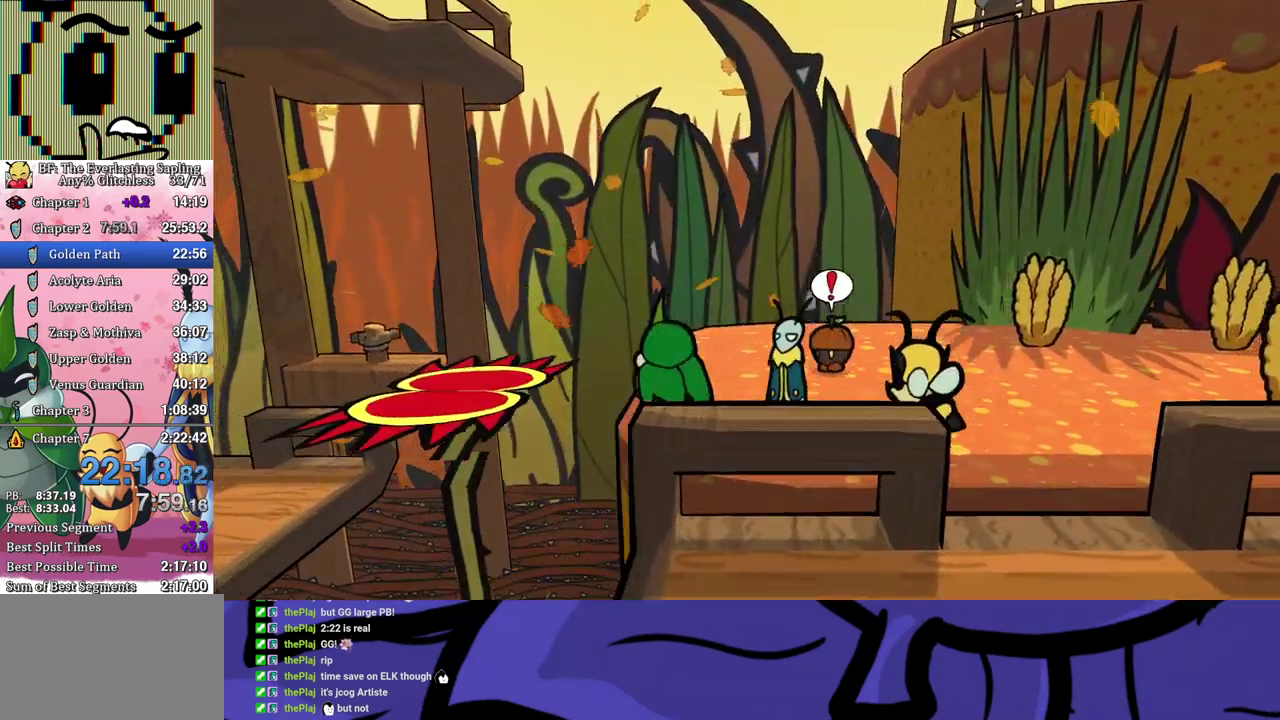
{"buttons": [], "left_stick": "left", "events": [[67, "A", "down"], [150, "A", "up"], [383, "left_stick", "left"]]}
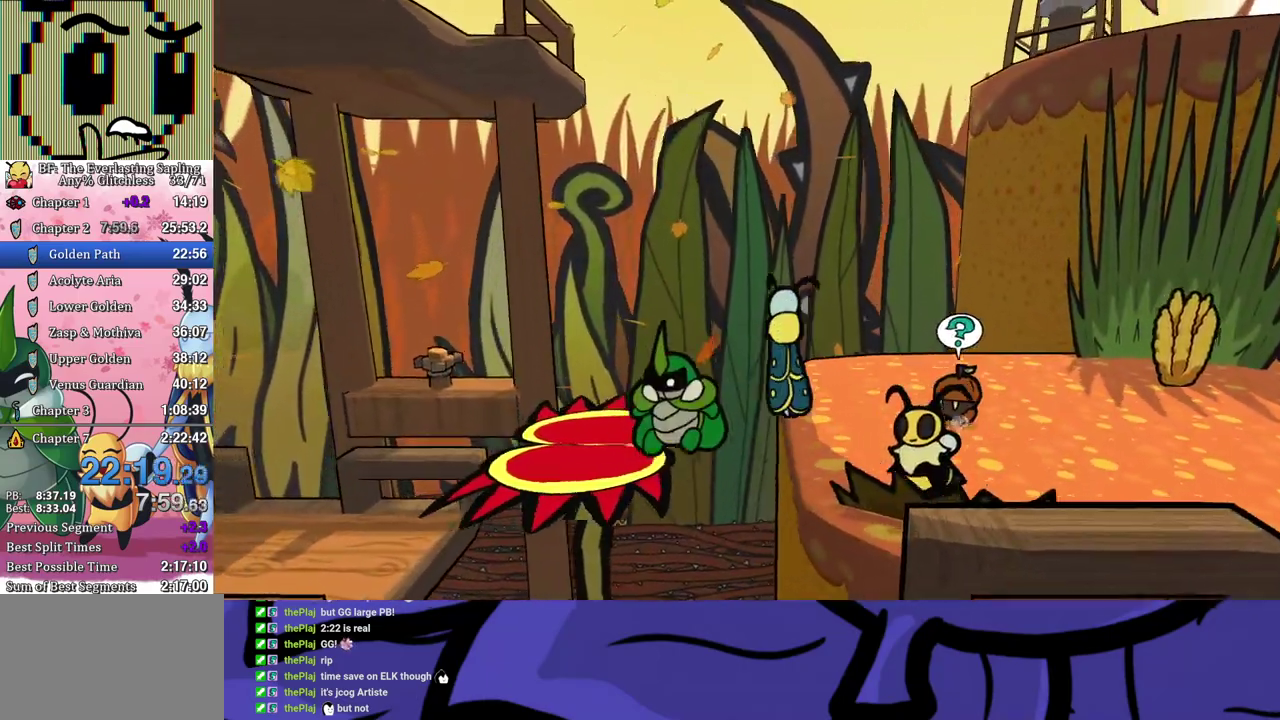
{"buttons": ["A"], "left_stick": "down-left", "events": [[350, "left_stick", "down-left"], [500, "A", "down"]]}
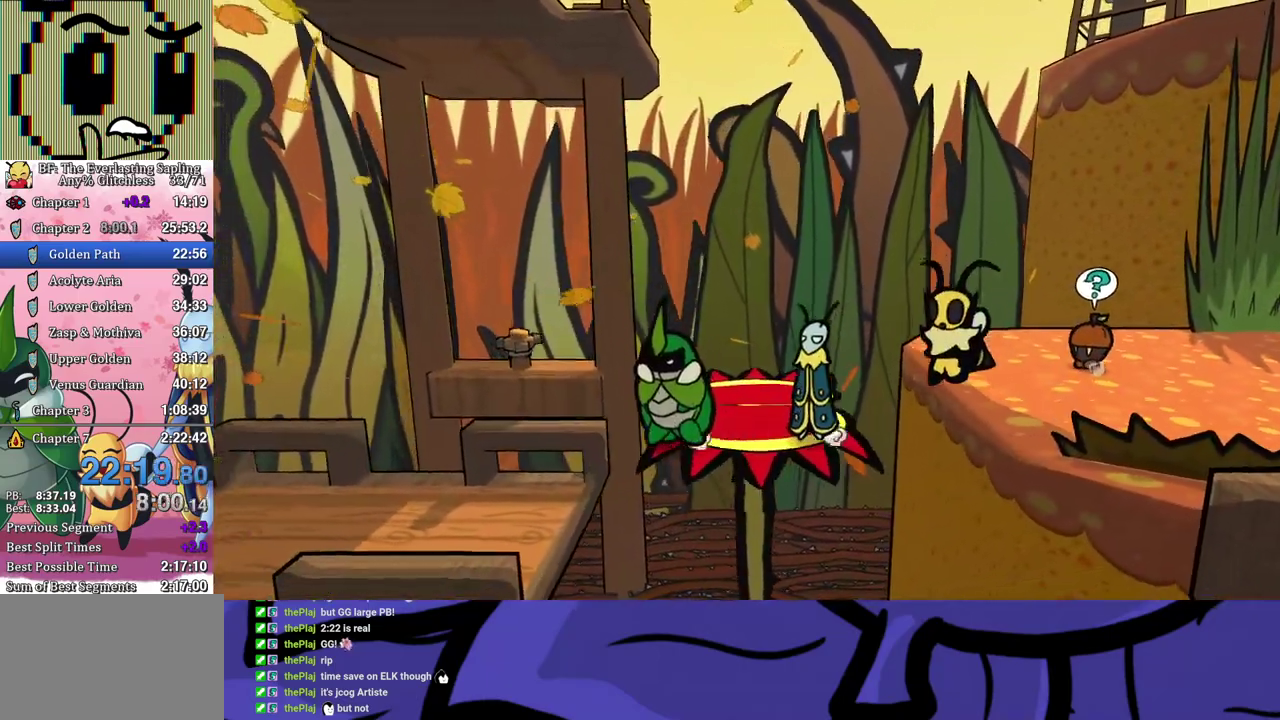
{"buttons": [], "left_stick": "left", "events": [[17, "left_stick", "left"], [67, "A", "up"]]}
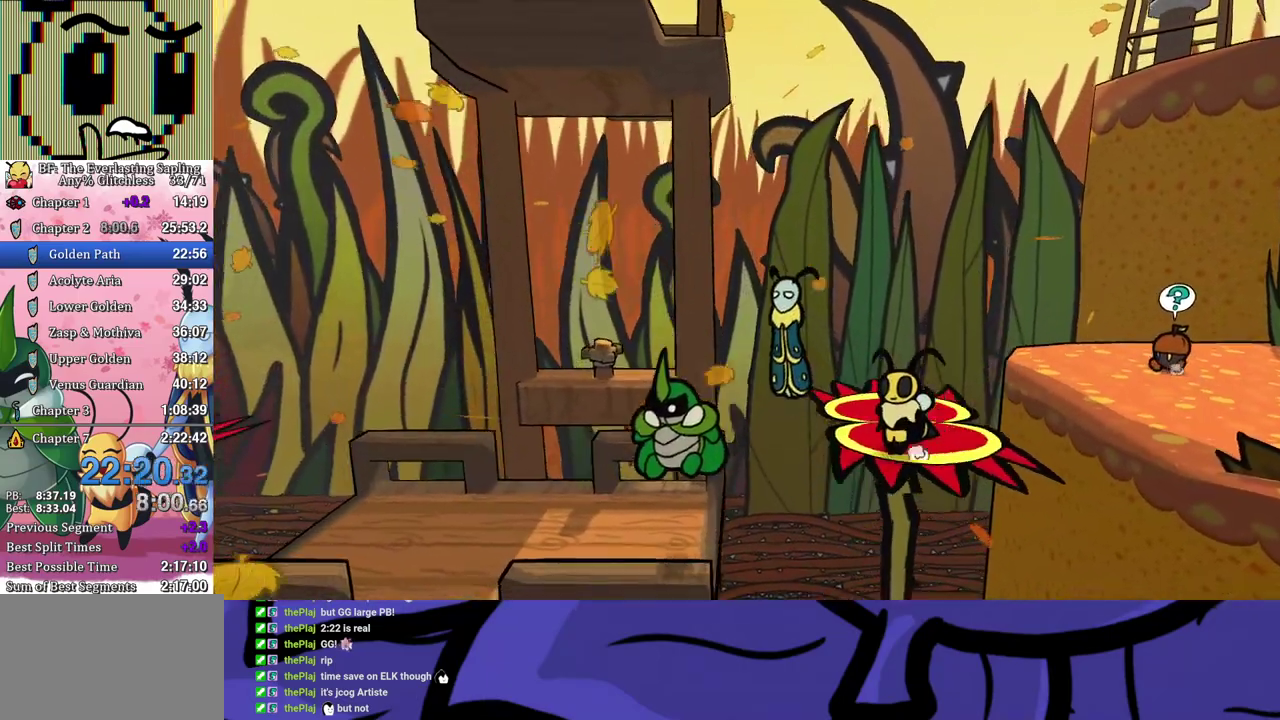
{"buttons": ["A"], "left_stick": "left", "events": [[483, "A", "down"]]}
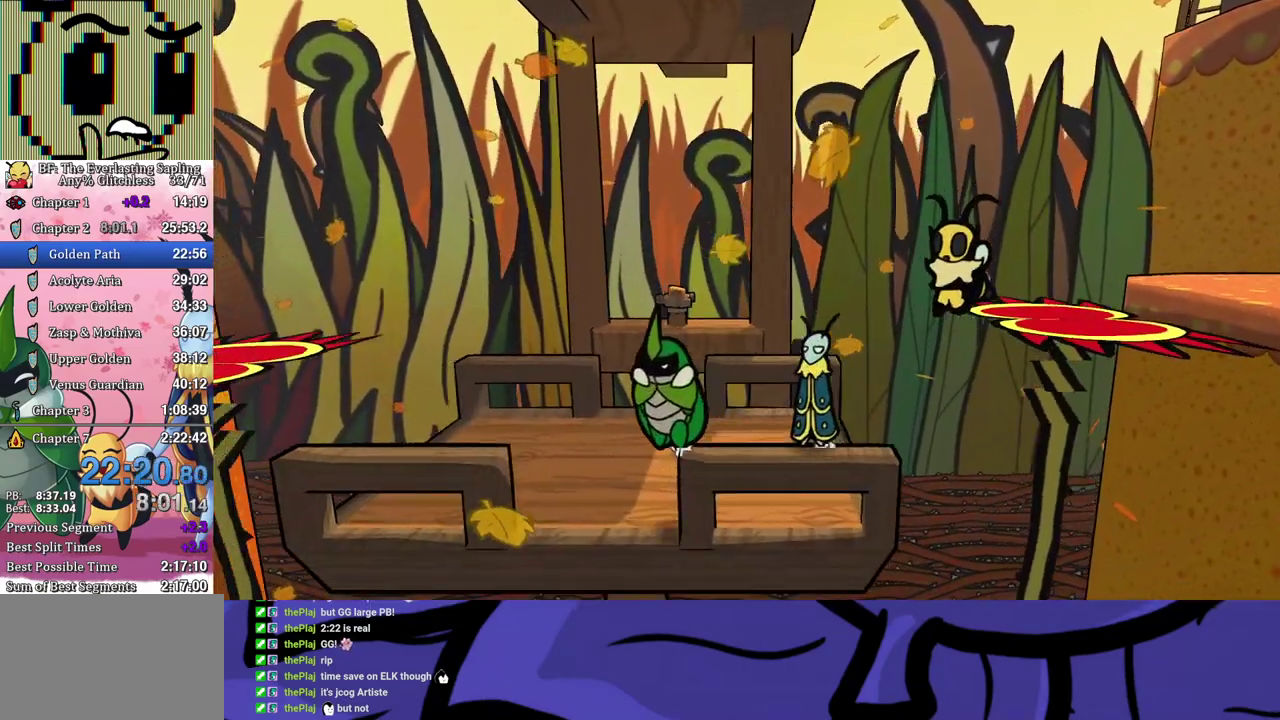
{"buttons": [], "left_stick": "left", "events": [[83, "A", "up"]]}
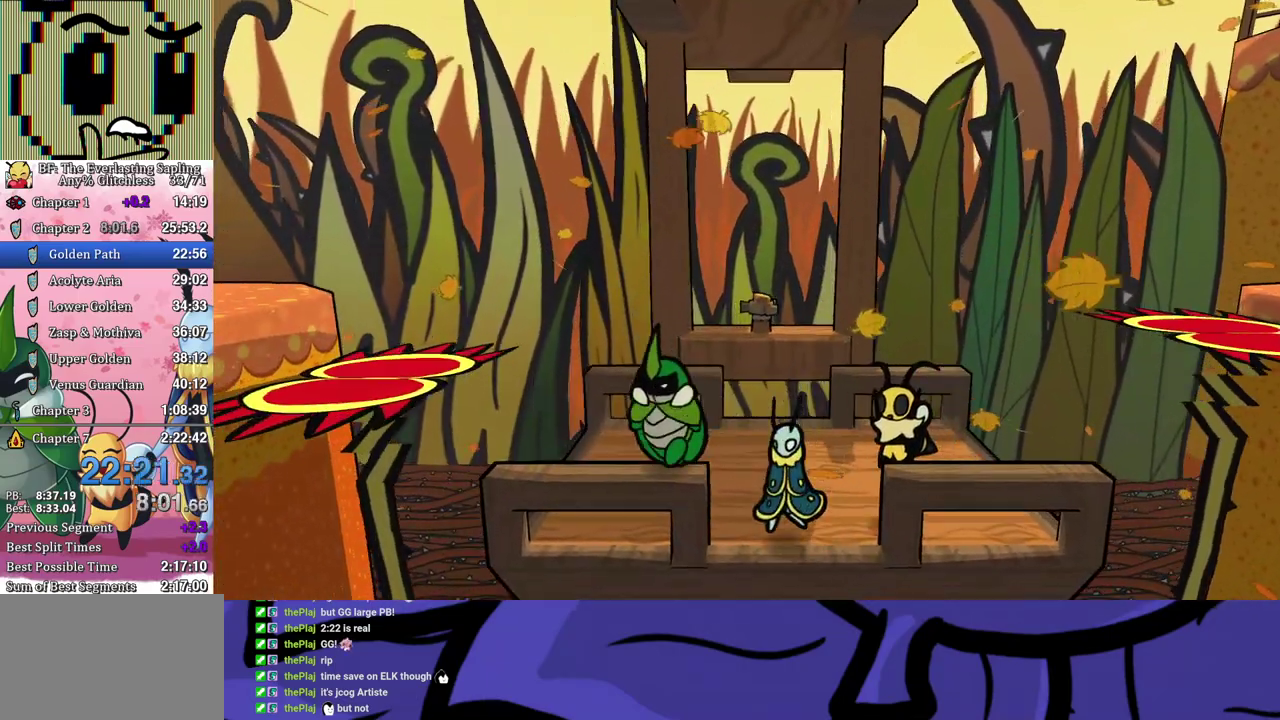
{"buttons": ["A"], "left_stick": "left", "events": [[417, "A", "down"]]}
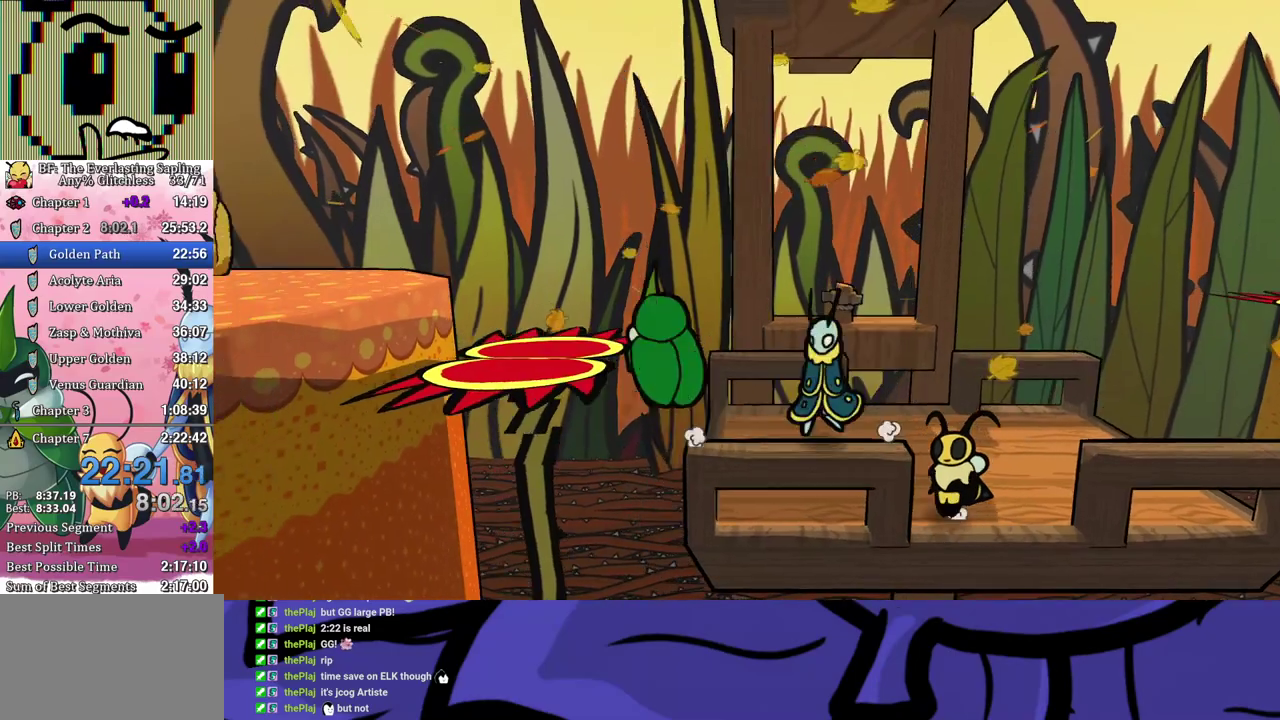
{"buttons": [], "left_stick": "left", "events": [[17, "left_stick", "up-left"], [33, "A", "up"], [250, "left_stick", "left"]]}
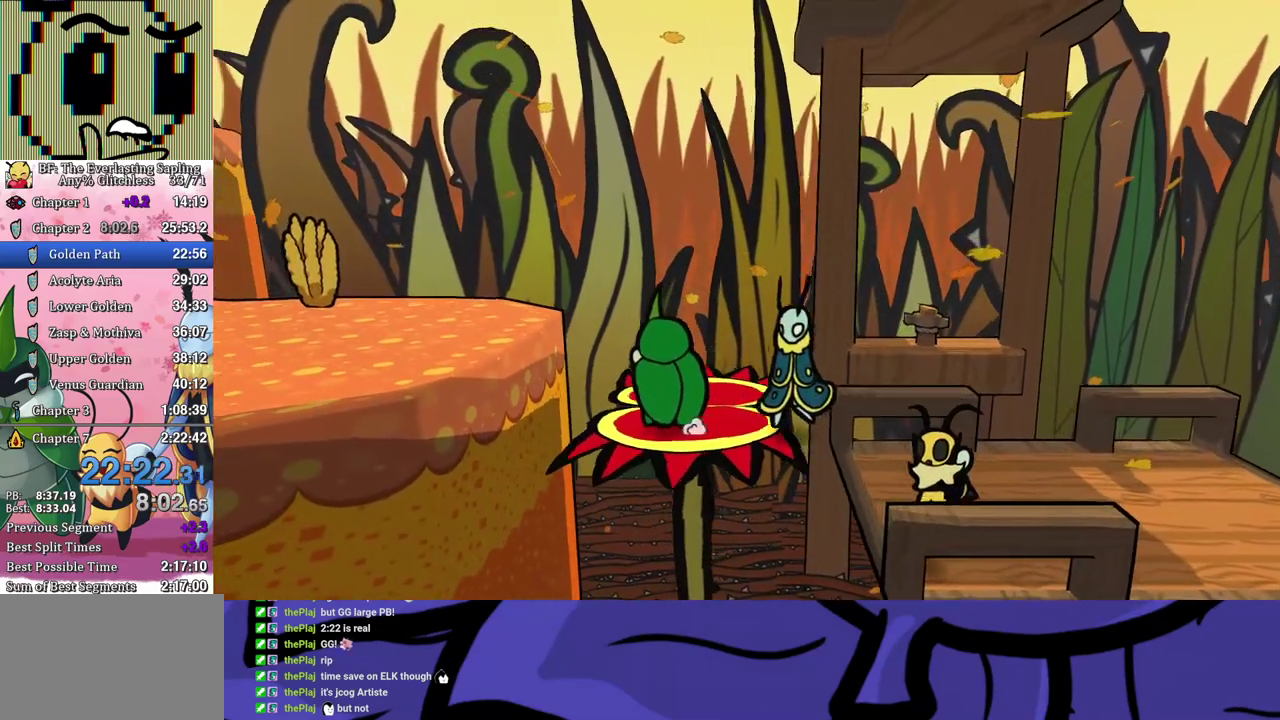
{"buttons": ["Y"], "left_stick": "left", "events": [[167, "A", "down"], [267, "A", "up"], [367, "Y", "down"], [417, "Y", "up"], [483, "Y", "down"]]}
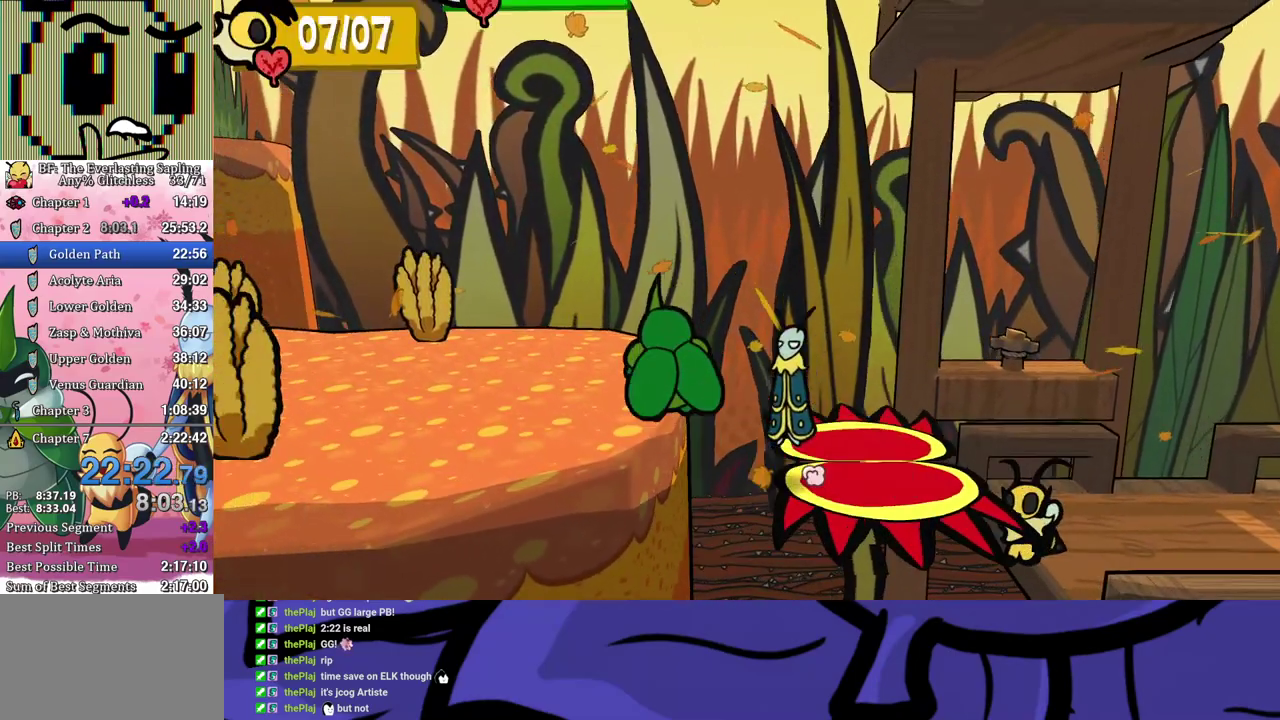
{"buttons": [], "left_stick": "left", "events": [[33, "Y", "up"], [233, "X", "down"], [300, "X", "up"], [400, "A", "down"], [467, "A", "up"]]}
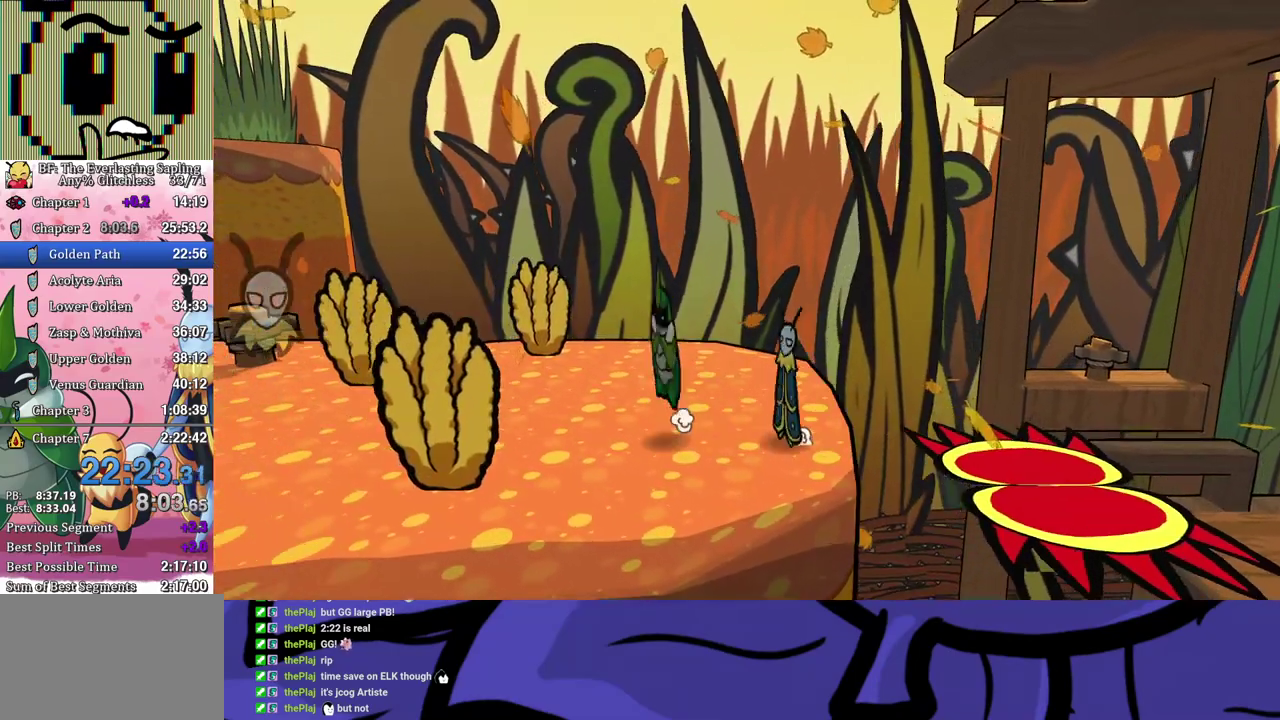
{"buttons": [], "left_stick": "left", "events": [[317, "Y", "down"], [400, "Y", "up"]]}
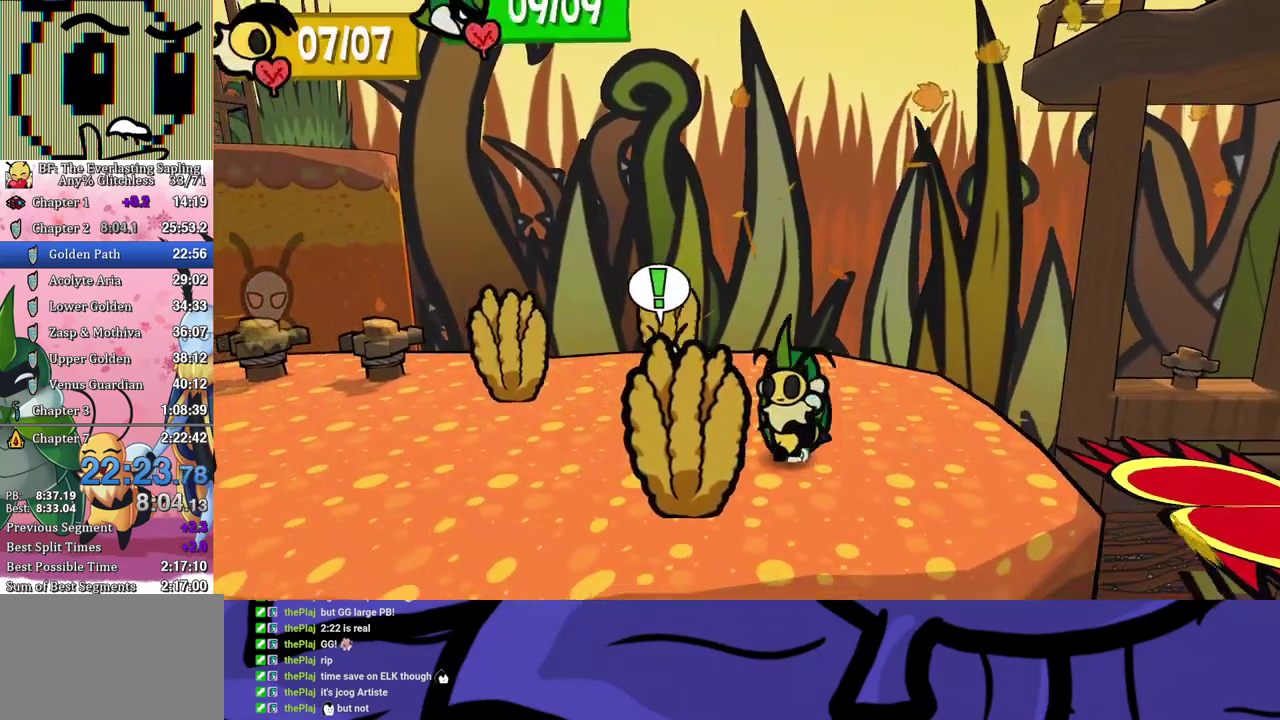
{"buttons": [], "left_stick": "left", "events": [[200, "Y", "down"], [250, "Y", "up"], [400, "X", "down"], [450, "X", "up"]]}
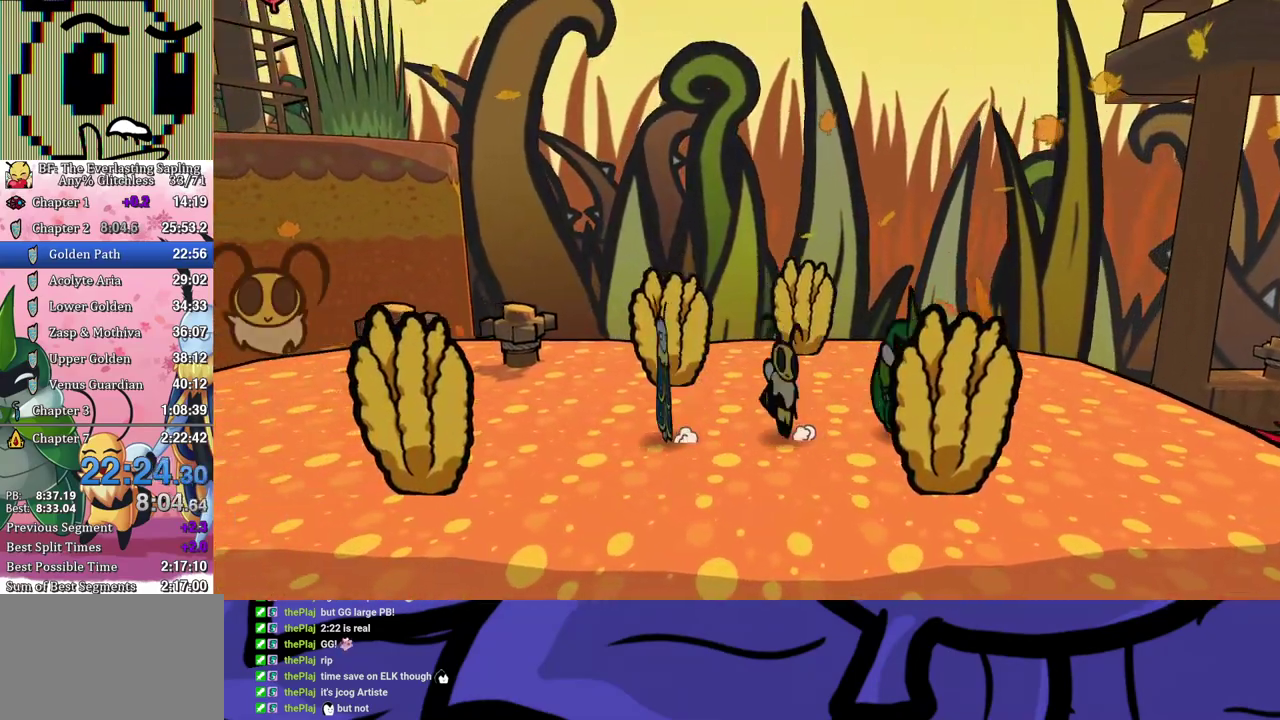
{"buttons": [], "left_stick": "up-left", "events": [[83, "A", "down"], [167, "A", "up"], [250, "left_stick", "up-left"]]}
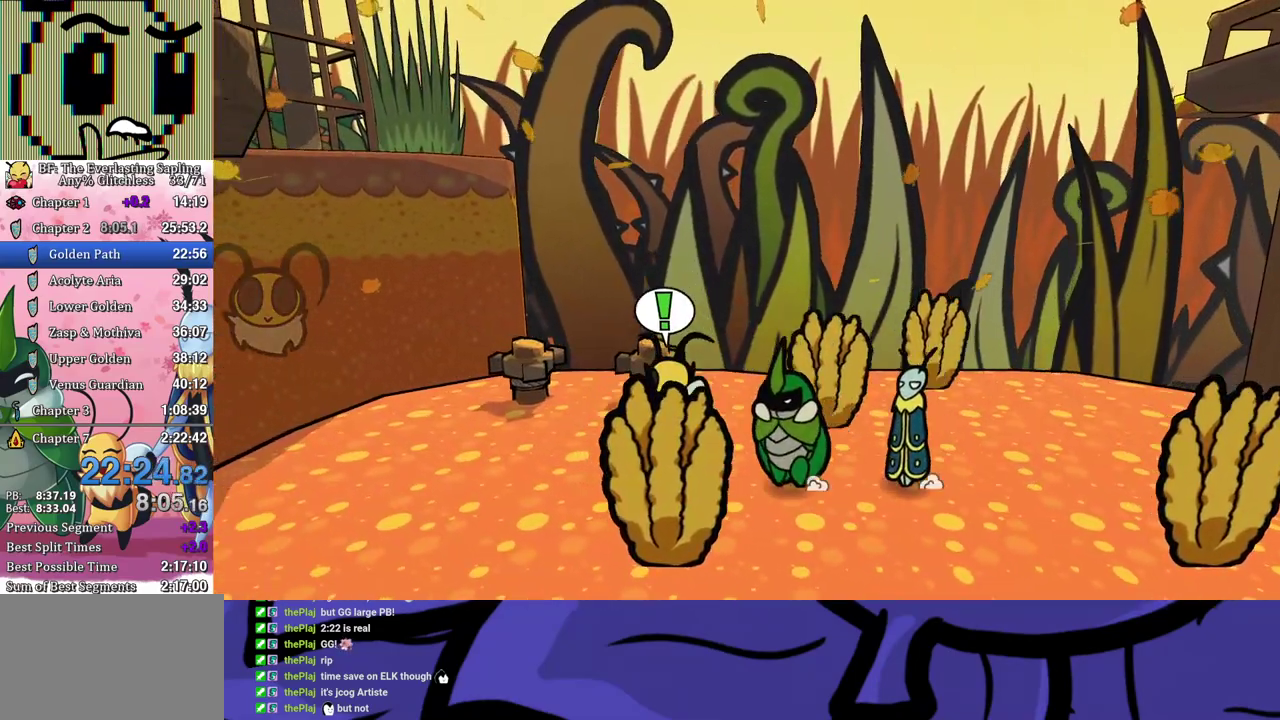
{"buttons": [], "left_stick": "up-left", "events": []}
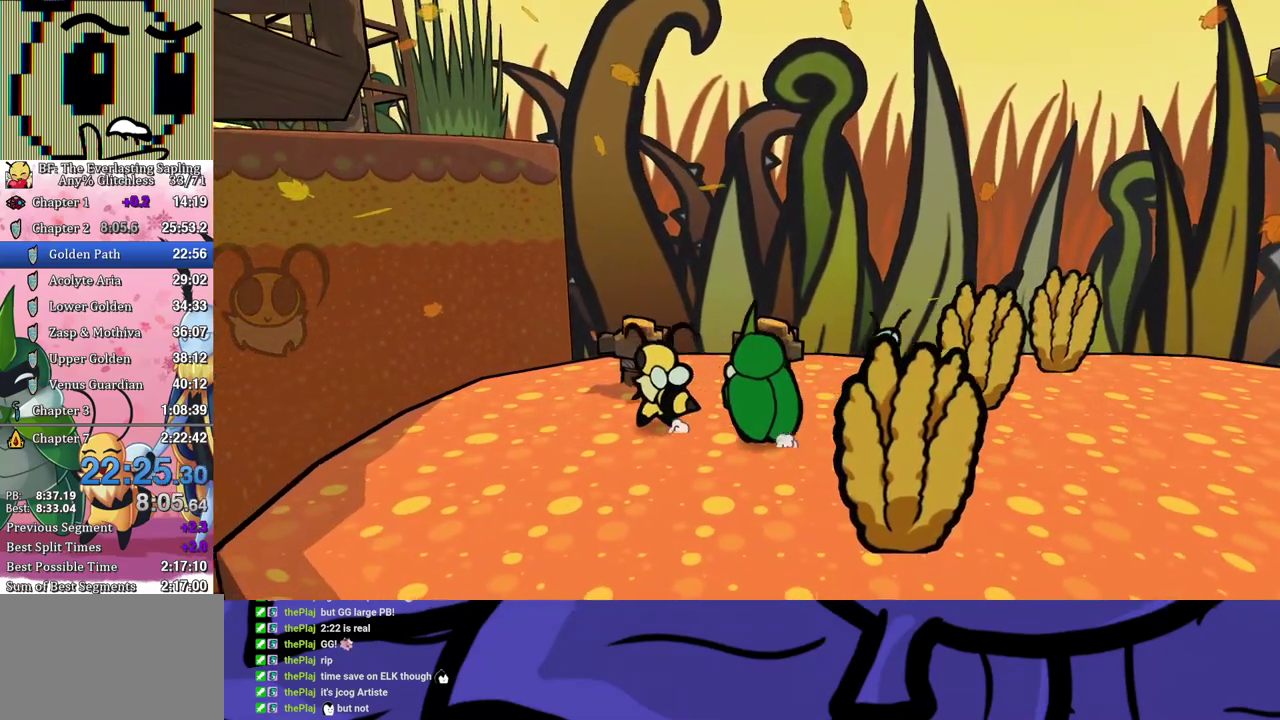
{"buttons": [], "left_stick": "up-left", "events": []}
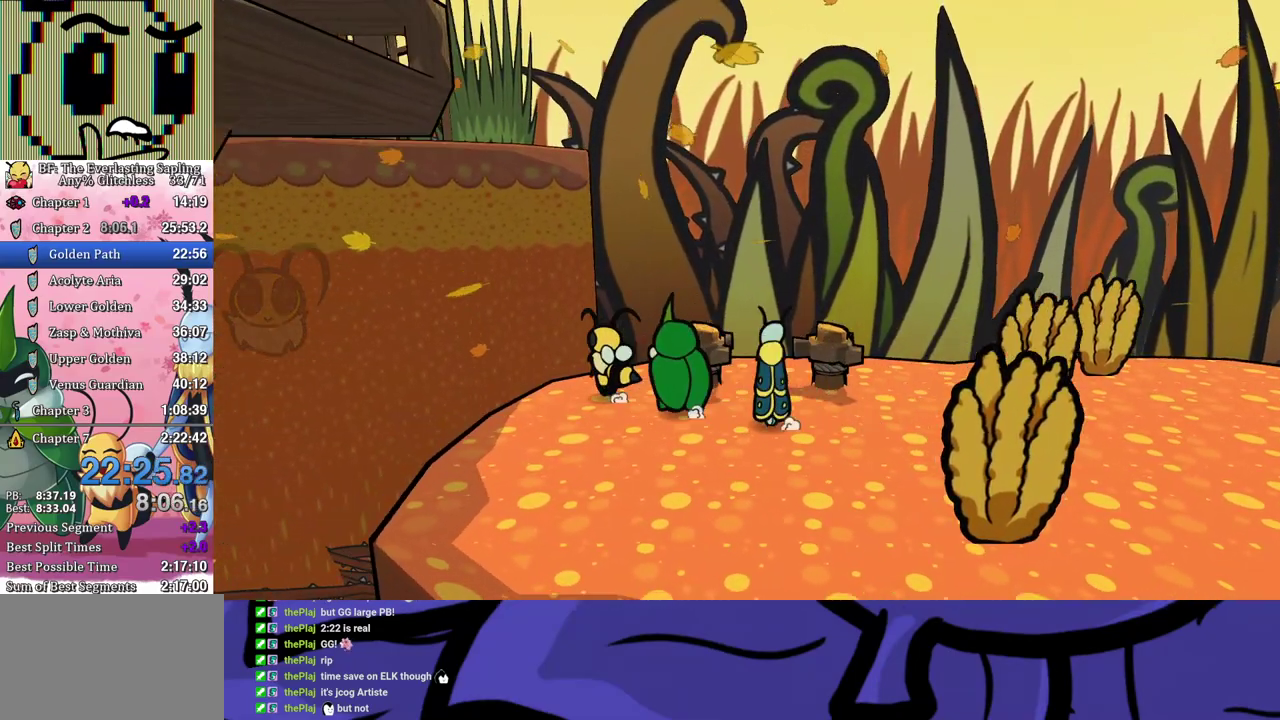
{"buttons": [], "left_stick": "right", "events": [[200, "left_stick", "right"], [217, "B", "down"], [267, "B", "up"], [317, "B", "down"], [367, "B", "up"], [433, "B", "down"], [500, "B", "up"]]}